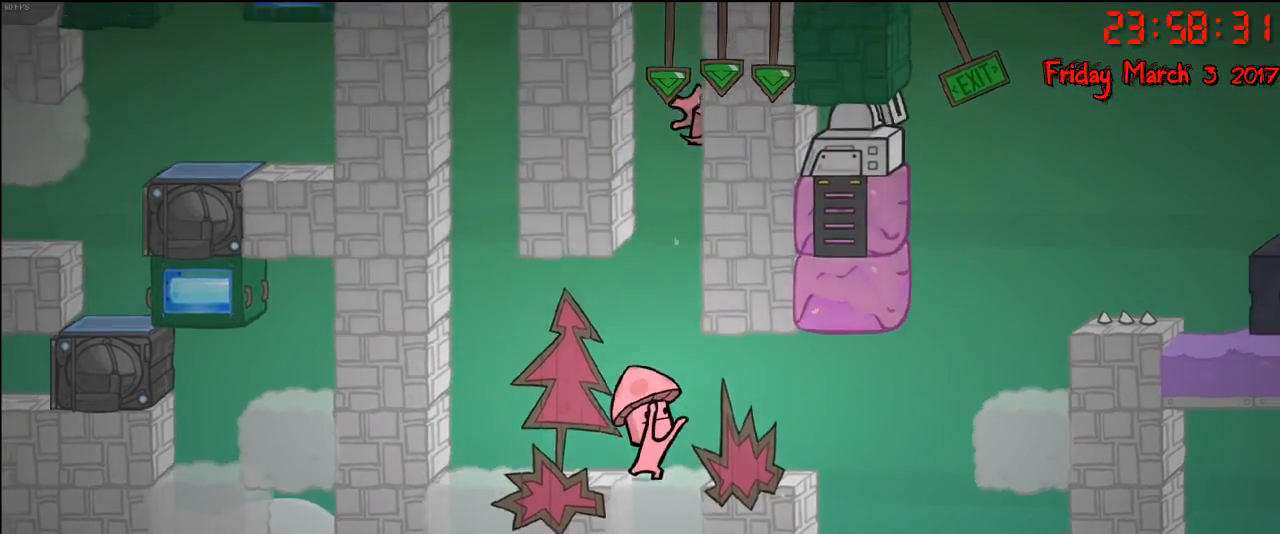
Gameplay with a controller (Xbox layout); each line is a JSON object with the inputs held at the frame after it. "events" lists button and stick changes between this image and that frame as [ms after this image, input, new state], when the widget could be followed in between.
{"buttons": ["A"], "left_stick": "up", "right_stick": "center", "events": [[33, "A", "down"], [33, "left_stick", "up"], [217, "A", "up"], [300, "A", "down"]]}
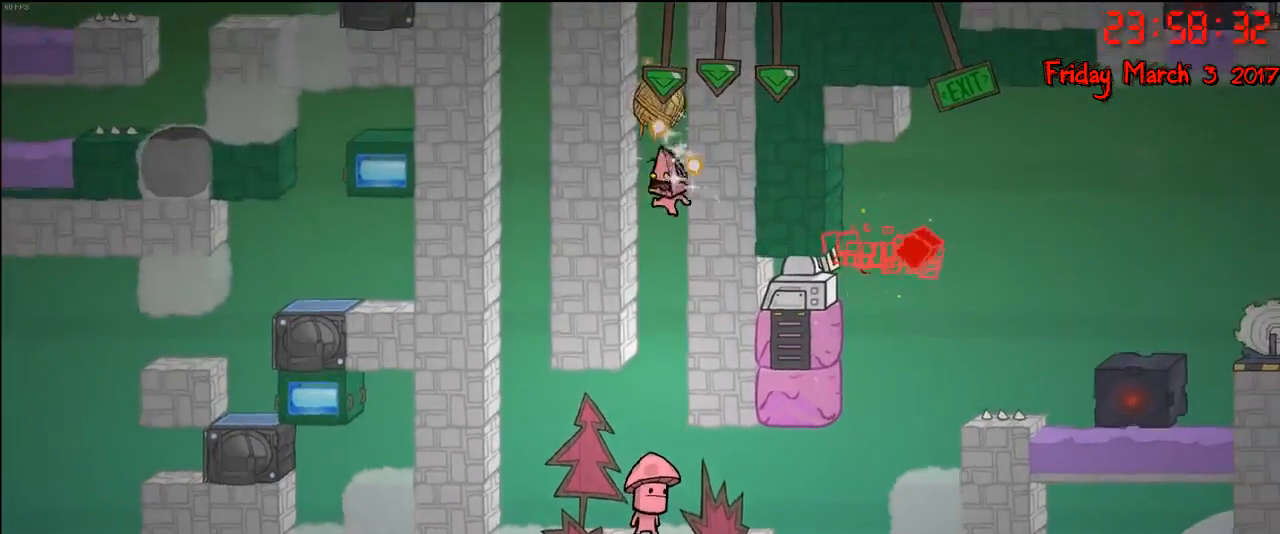
{"buttons": [], "left_stick": "center", "right_stick": "center", "events": [[33, "A", "up"], [250, "left_stick", "center"]]}
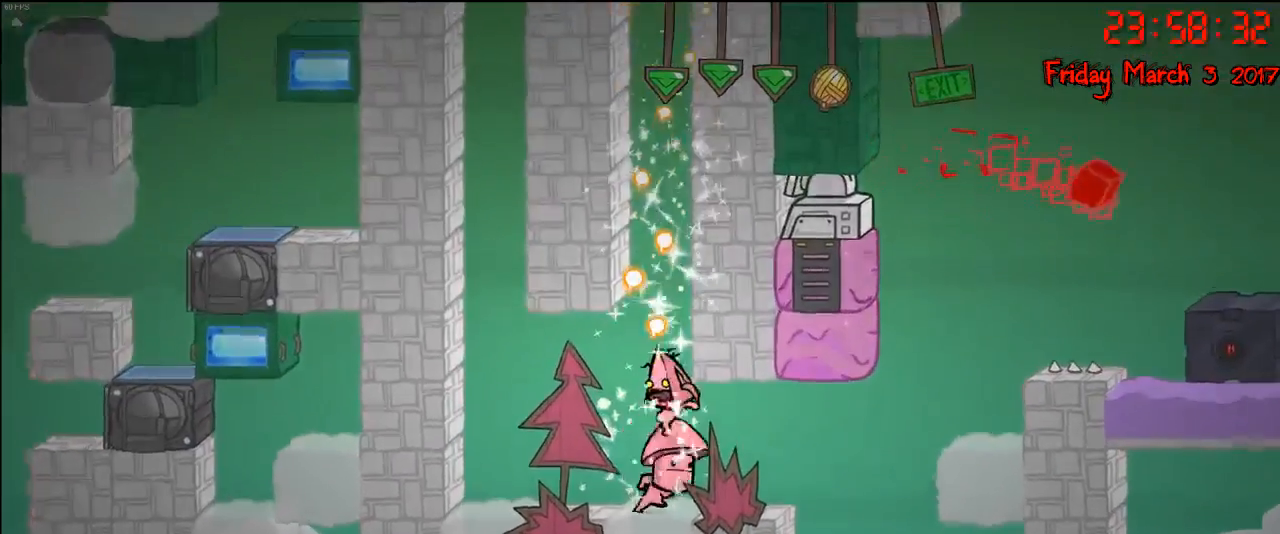
{"buttons": [], "left_stick": "left", "right_stick": "center", "events": [[83, "left_stick", "right"], [400, "left_stick", "left"]]}
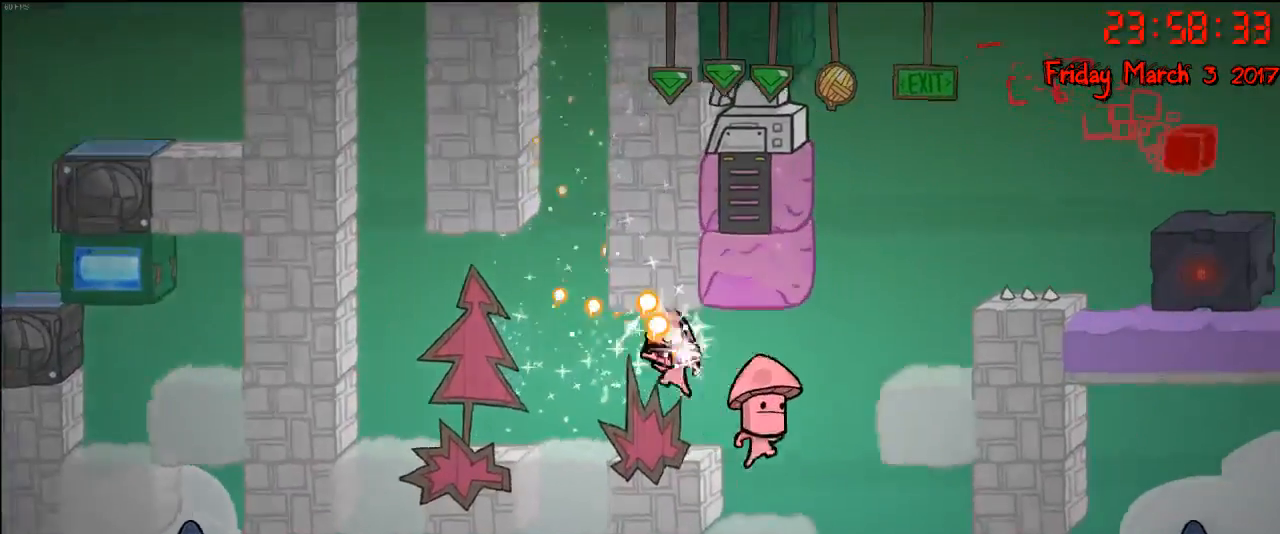
{"buttons": [], "left_stick": "center", "right_stick": "center", "events": [[67, "left_stick", "center"], [133, "left_stick", "right"], [367, "left_stick", "center"]]}
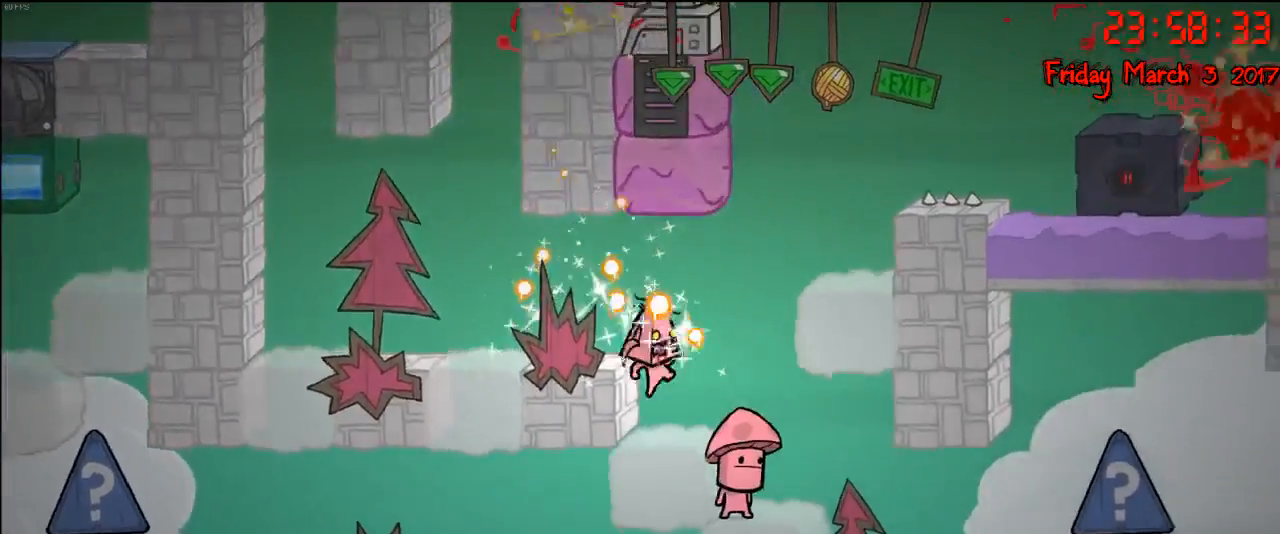
{"buttons": [], "left_stick": "center", "right_stick": "center", "events": [[150, "left_stick", "right"], [283, "left_stick", "center"]]}
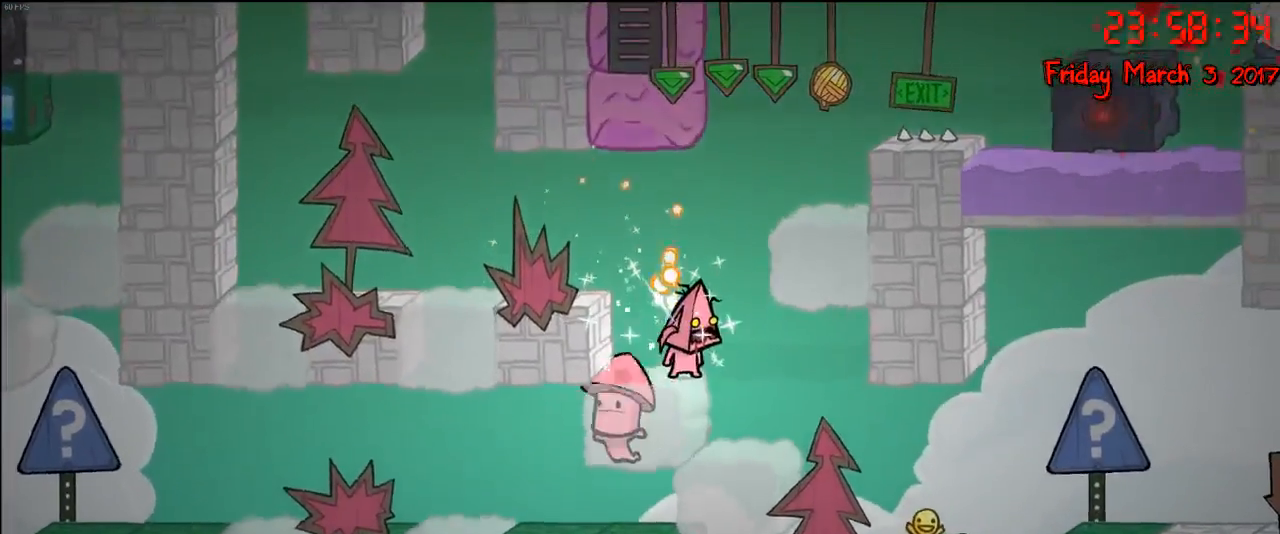
{"buttons": [], "left_stick": "left", "right_stick": "center", "events": [[100, "left_stick", "right"], [333, "left_stick", "left"]]}
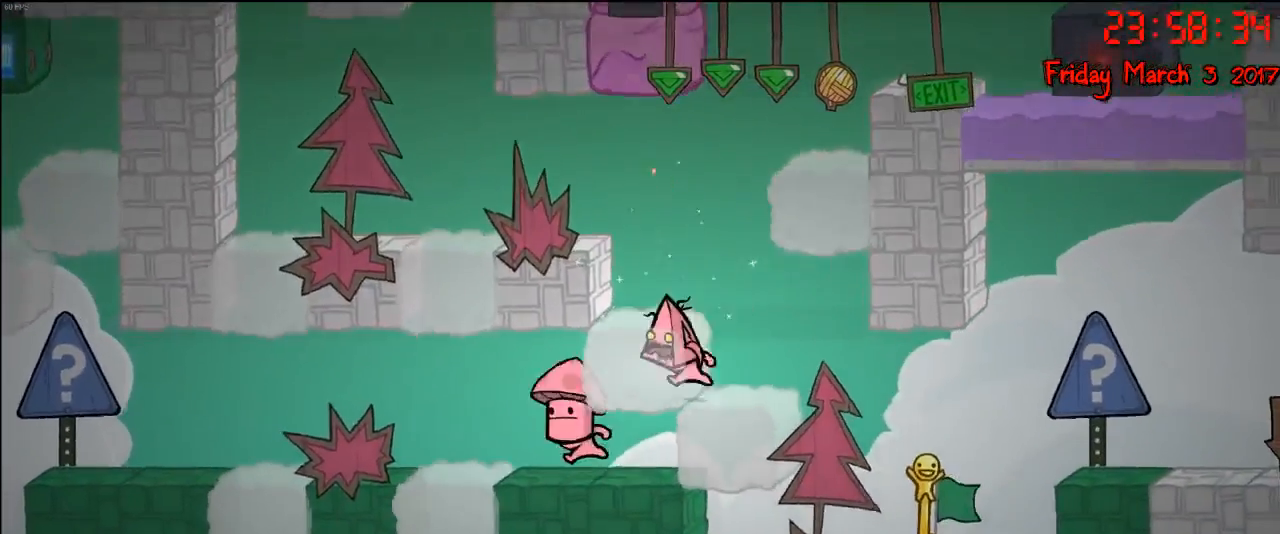
{"buttons": [], "left_stick": "center", "right_stick": "center", "events": [[83, "left_stick", "center"]]}
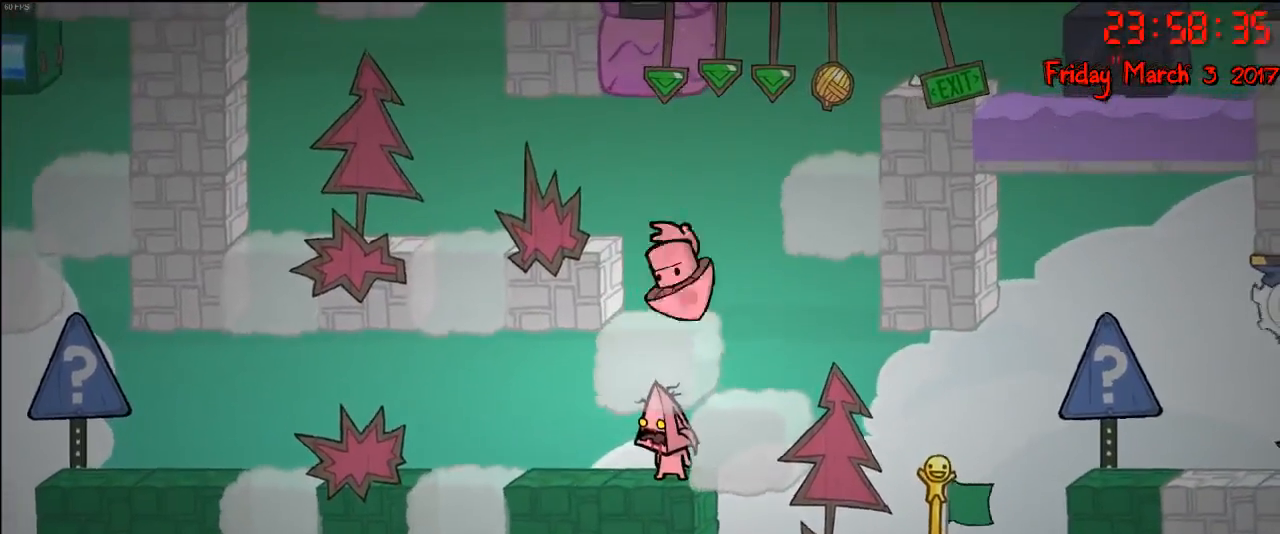
{"buttons": [], "left_stick": "center", "right_stick": "center", "events": [[250, "left_stick", "right"], [267, "A", "down"], [433, "A", "up"], [500, "left_stick", "center"]]}
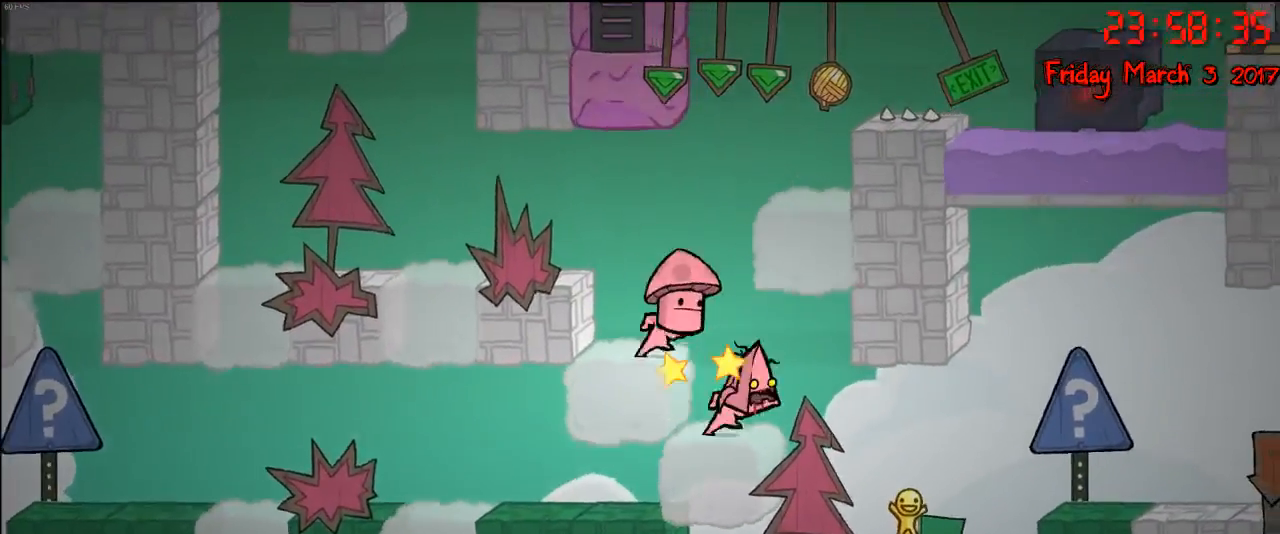
{"buttons": ["A"], "left_stick": "right", "right_stick": "center", "events": [[400, "A", "down"], [483, "left_stick", "right"]]}
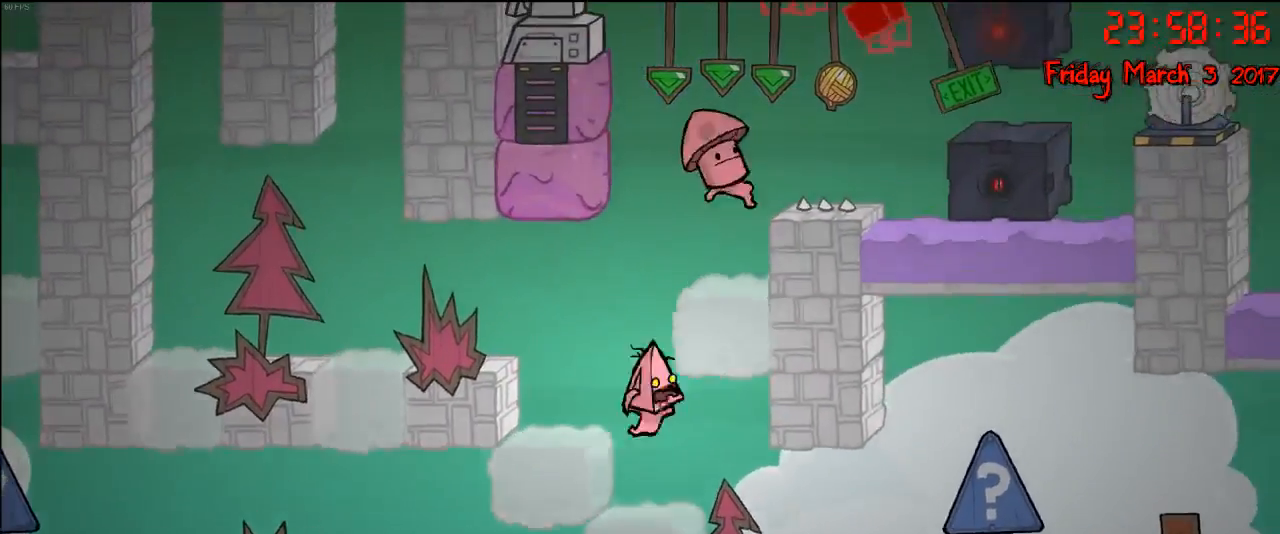
{"buttons": [], "left_stick": "center", "right_stick": "center", "events": [[67, "A", "up"], [117, "left_stick", "center"], [150, "A", "down"], [383, "A", "up"]]}
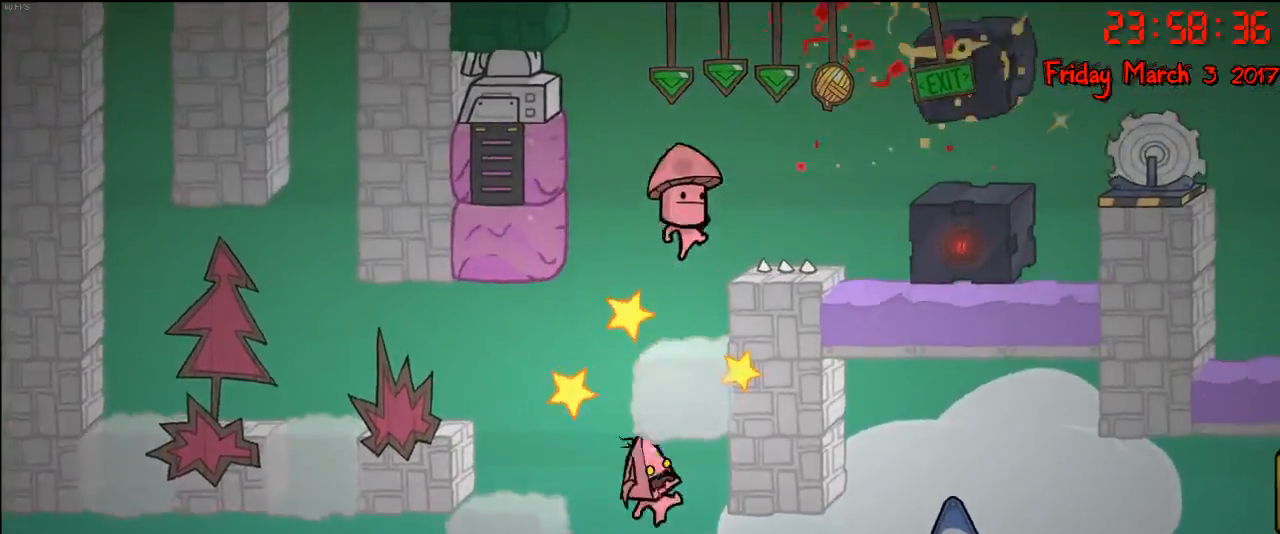
{"buttons": [], "left_stick": "center", "right_stick": "center", "events": [[117, "left_stick", "left"], [267, "left_stick", "center"], [333, "A", "down"], [500, "A", "up"]]}
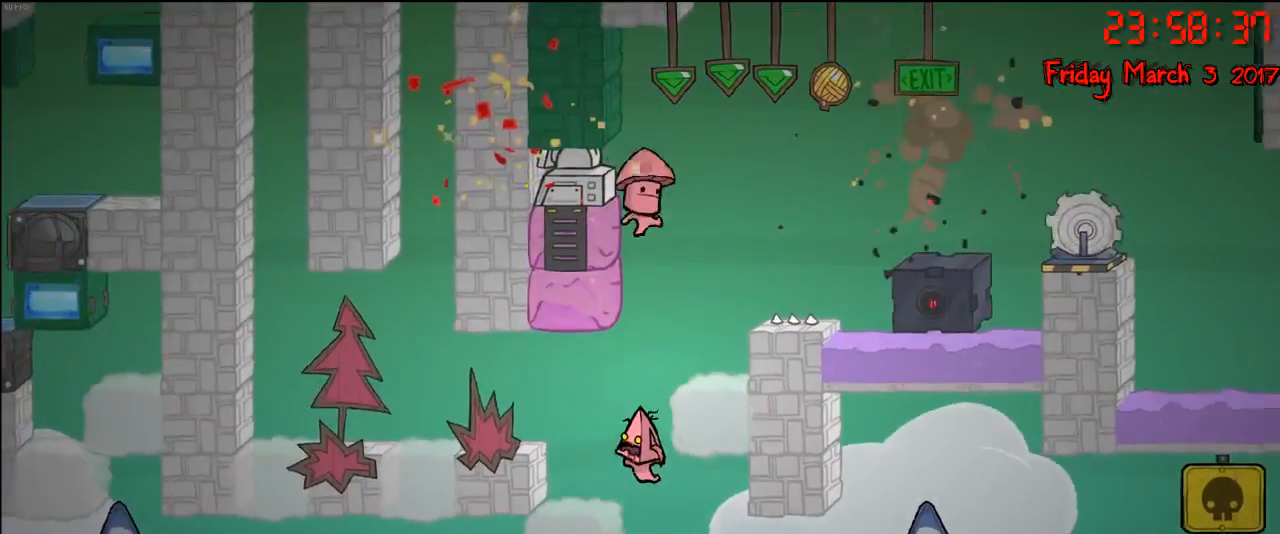
{"buttons": [], "left_stick": "center", "right_stick": "center", "events": [[17, "left_stick", "left"], [217, "left_stick", "center"]]}
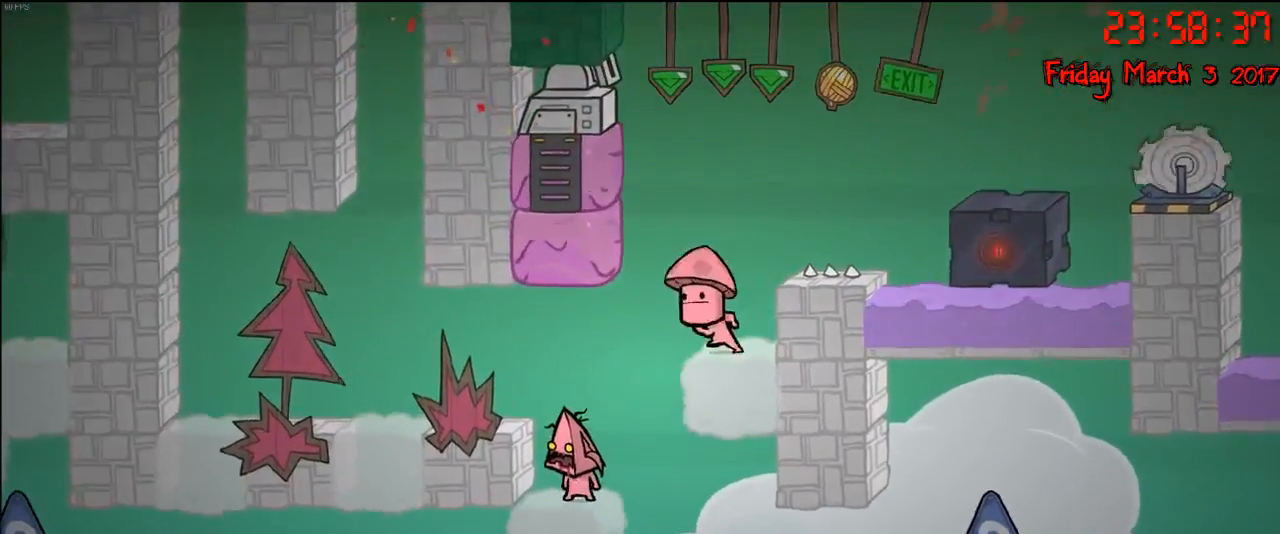
{"buttons": ["A"], "left_stick": "center", "right_stick": "center", "events": [[17, "left_stick", "right"], [183, "A", "down"], [350, "A", "up"], [417, "left_stick", "center"], [450, "A", "down"]]}
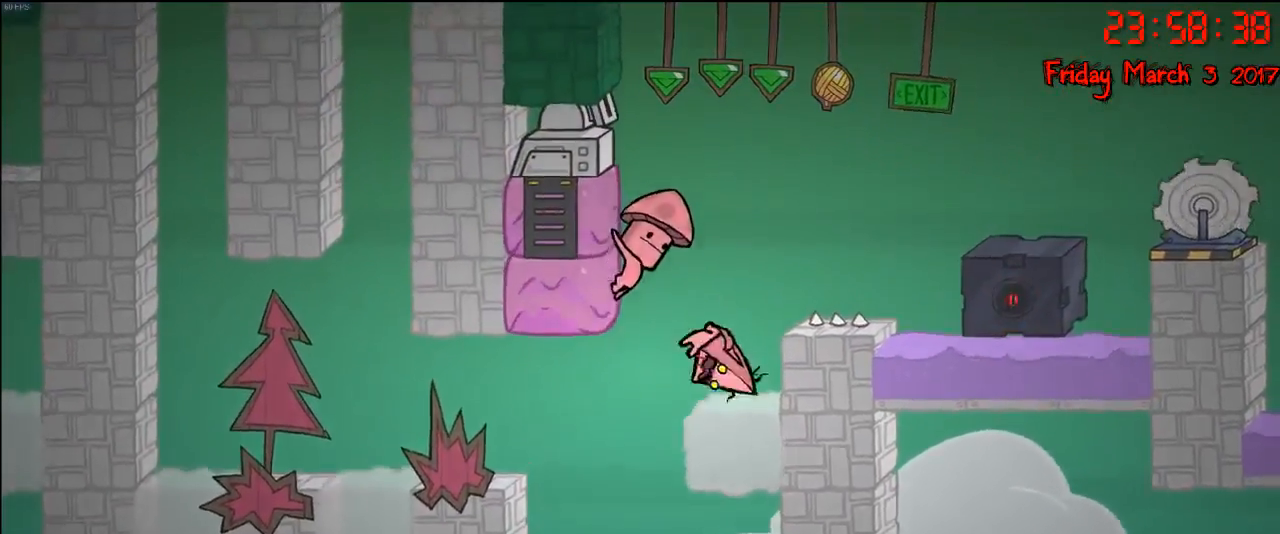
{"buttons": [], "left_stick": "center", "right_stick": "center", "events": [[50, "left_stick", "right"], [117, "A", "up"], [167, "left_stick", "center"]]}
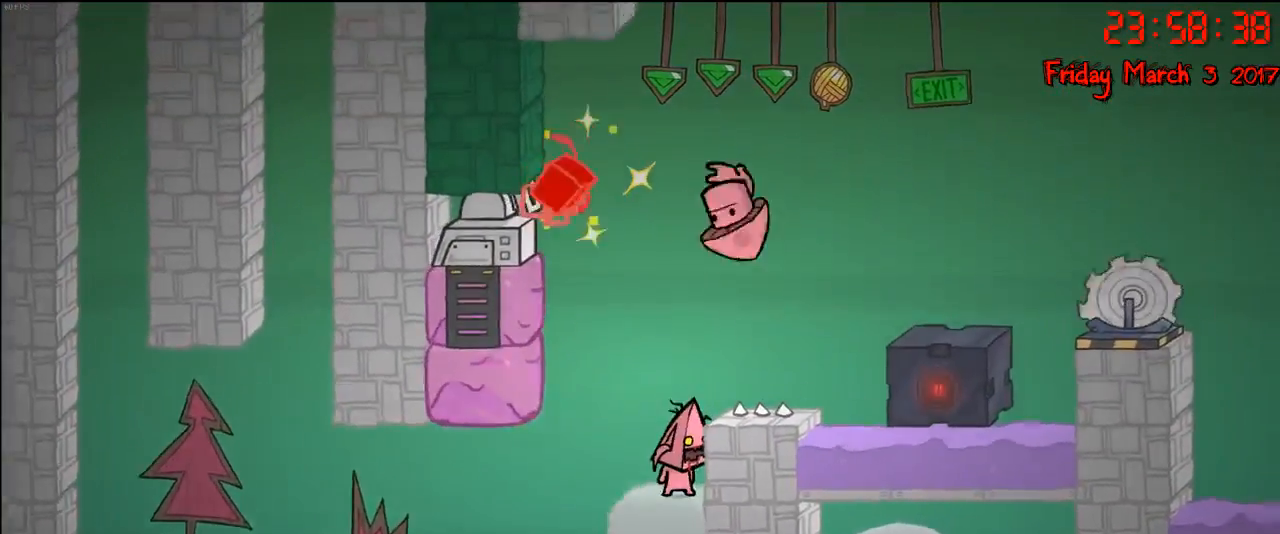
{"buttons": [], "left_stick": "center", "right_stick": "center", "events": []}
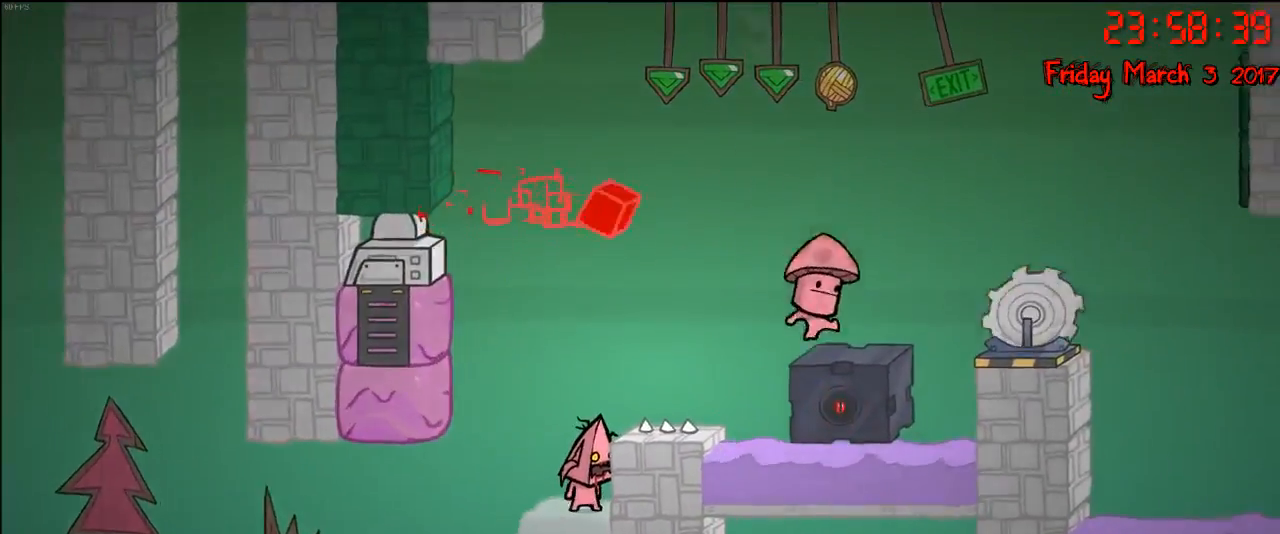
{"buttons": [], "left_stick": "center", "right_stick": "center", "events": []}
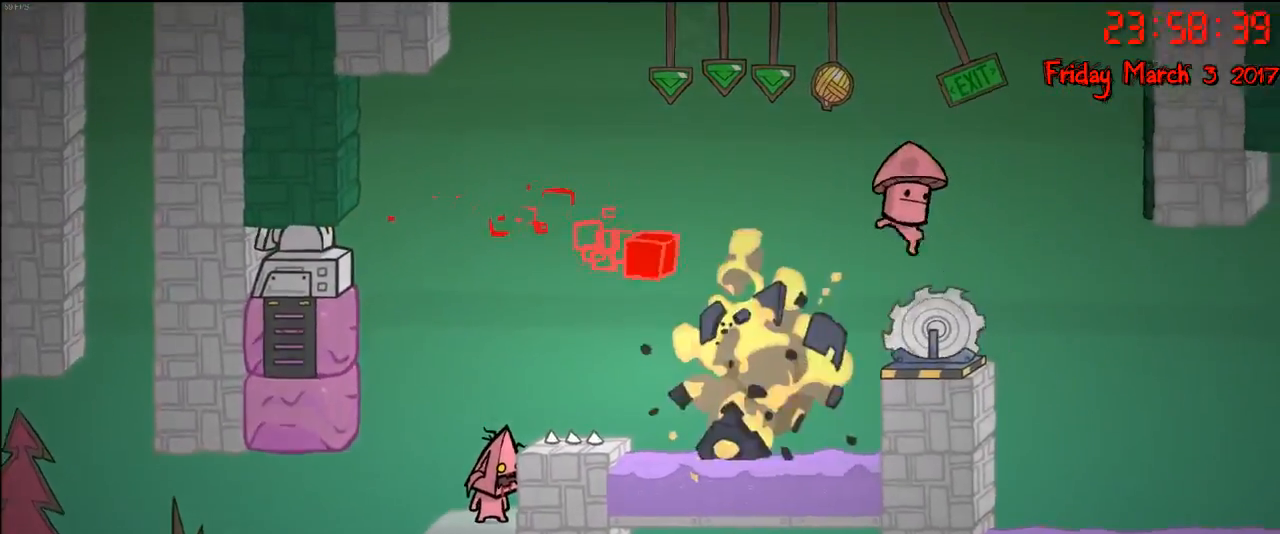
{"buttons": [], "left_stick": "center", "right_stick": "center", "events": []}
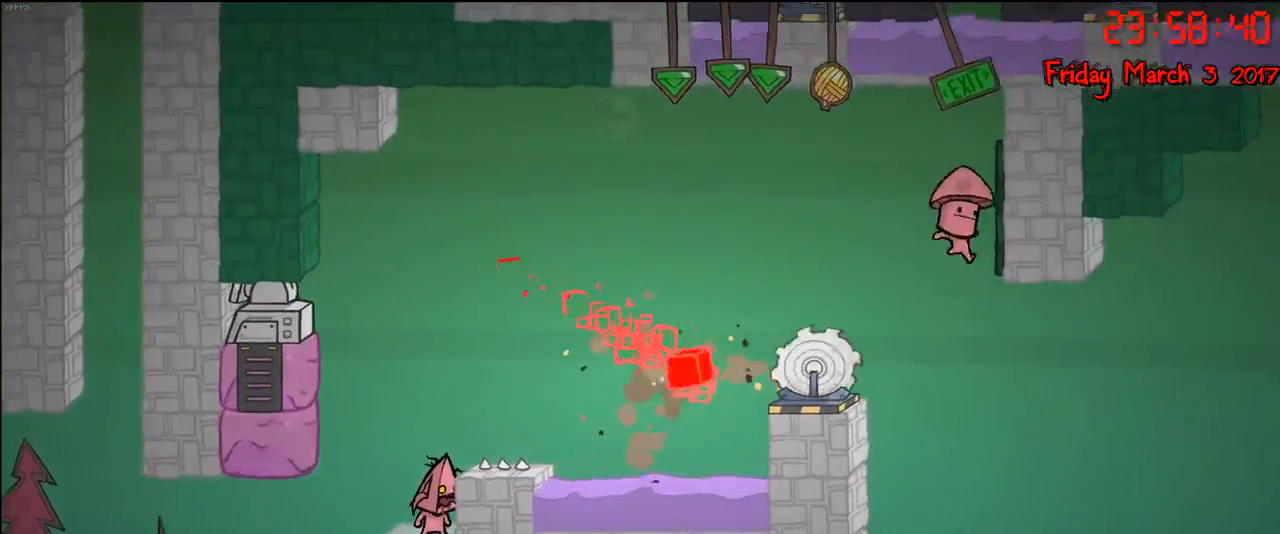
{"buttons": [], "left_stick": "center", "right_stick": "center", "events": []}
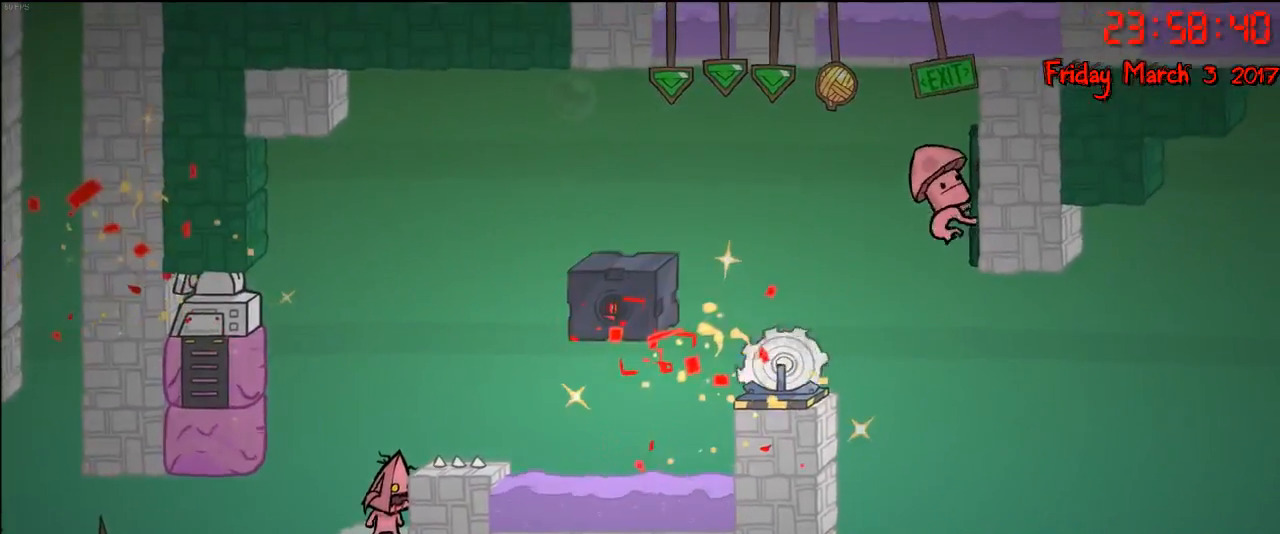
{"buttons": [], "left_stick": "right", "right_stick": "center", "events": [[300, "A", "down"], [367, "left_stick", "right"], [500, "A", "up"]]}
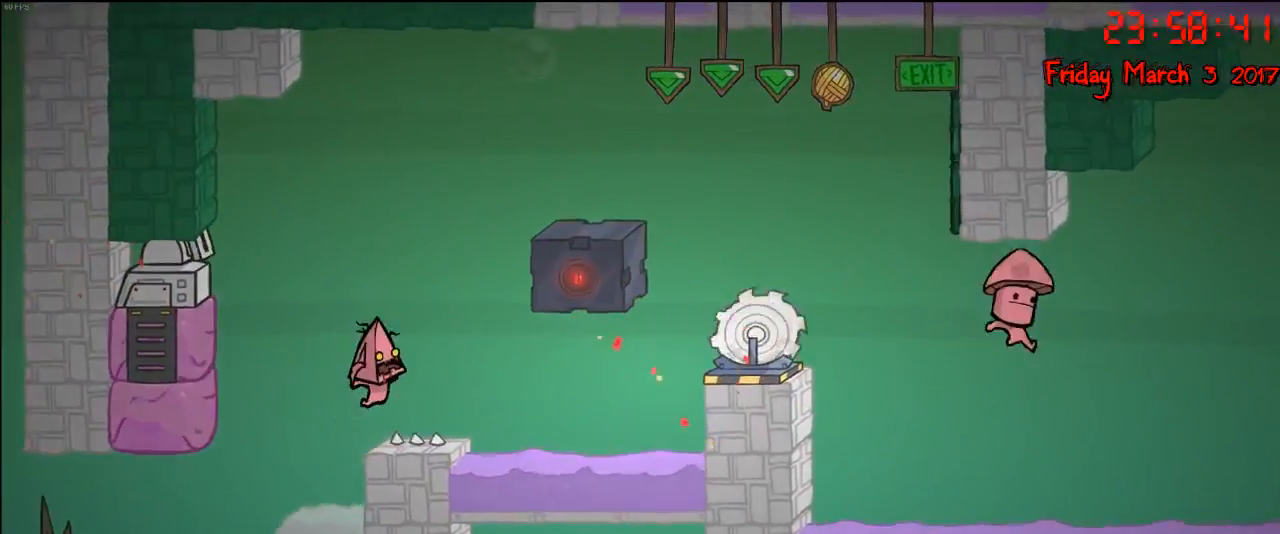
{"buttons": [], "left_stick": "center", "right_stick": "center", "events": [[50, "left_stick", "center"], [200, "left_stick", "left"], [467, "left_stick", "center"]]}
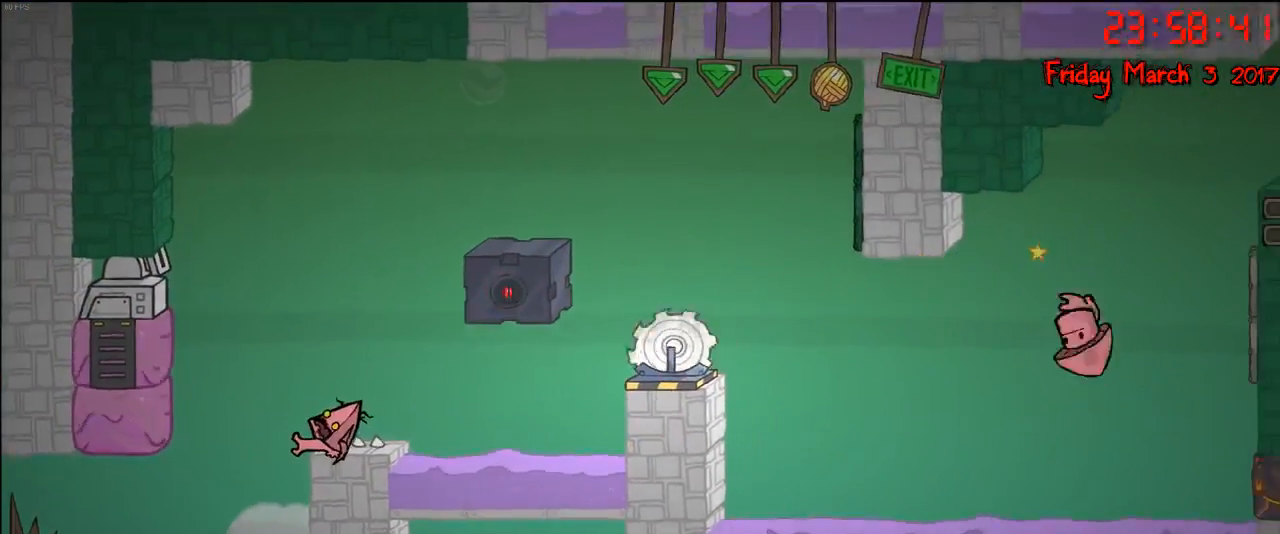
{"buttons": [], "left_stick": "center", "right_stick": "center", "events": []}
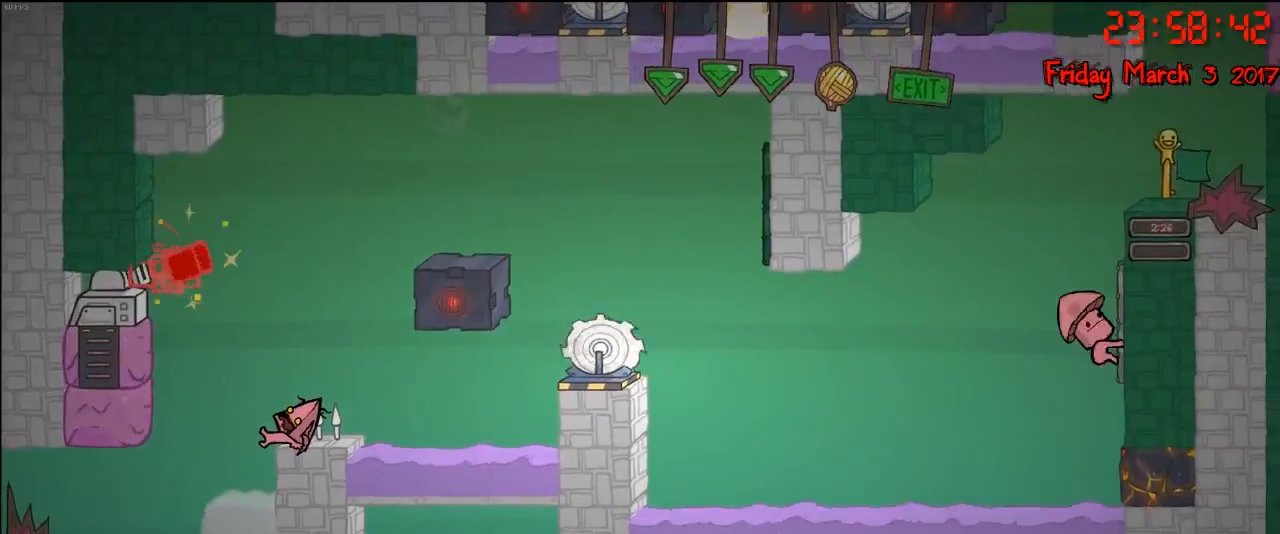
{"buttons": [], "left_stick": "center", "right_stick": "center", "events": []}
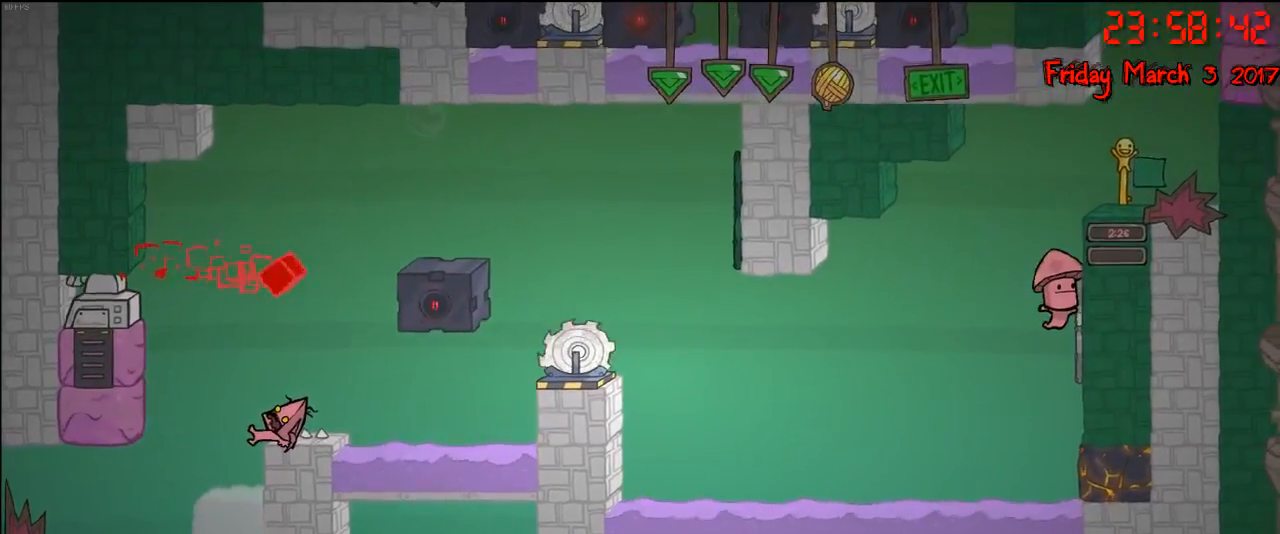
{"buttons": [], "left_stick": "center", "right_stick": "center", "events": []}
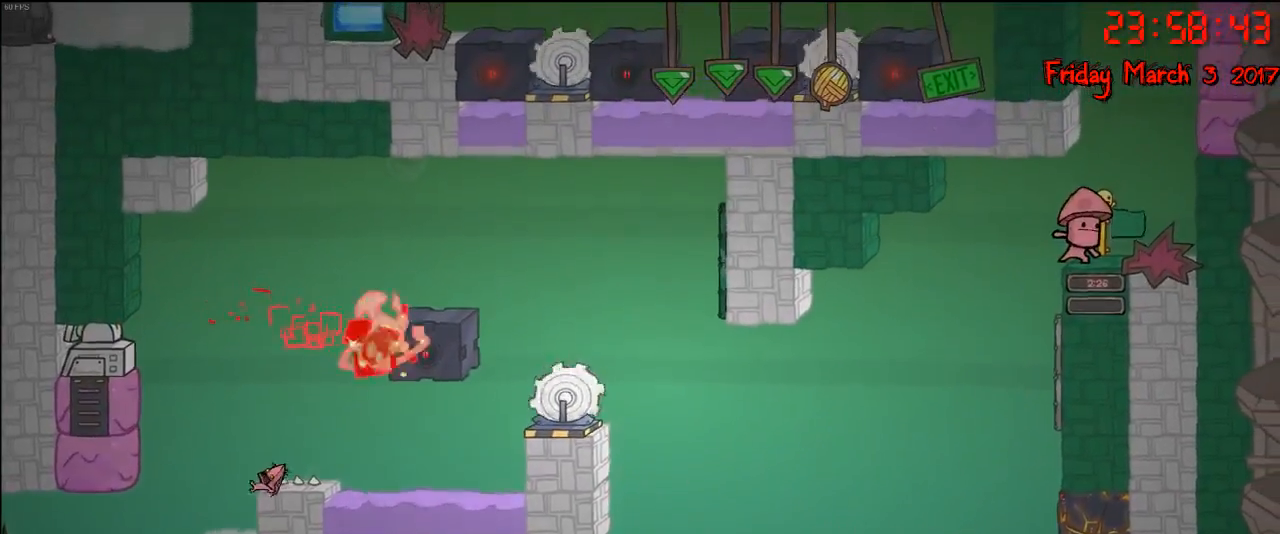
{"buttons": [], "left_stick": "center", "right_stick": "center", "events": []}
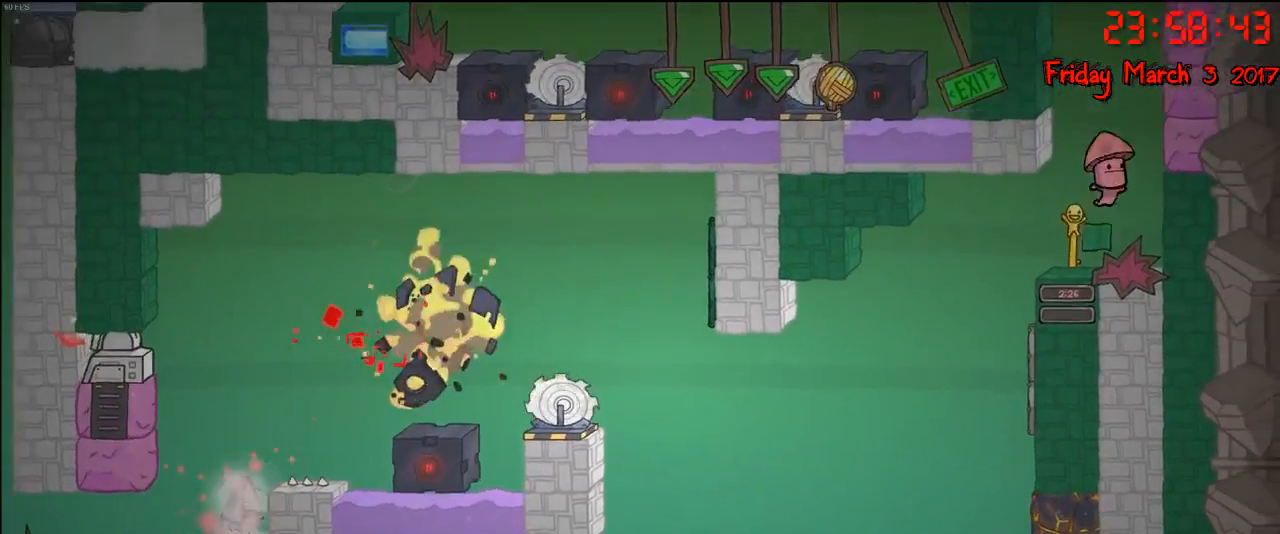
{"buttons": [], "left_stick": "right", "right_stick": "center", "events": [[333, "A", "down"], [350, "left_stick", "right"], [500, "A", "up"]]}
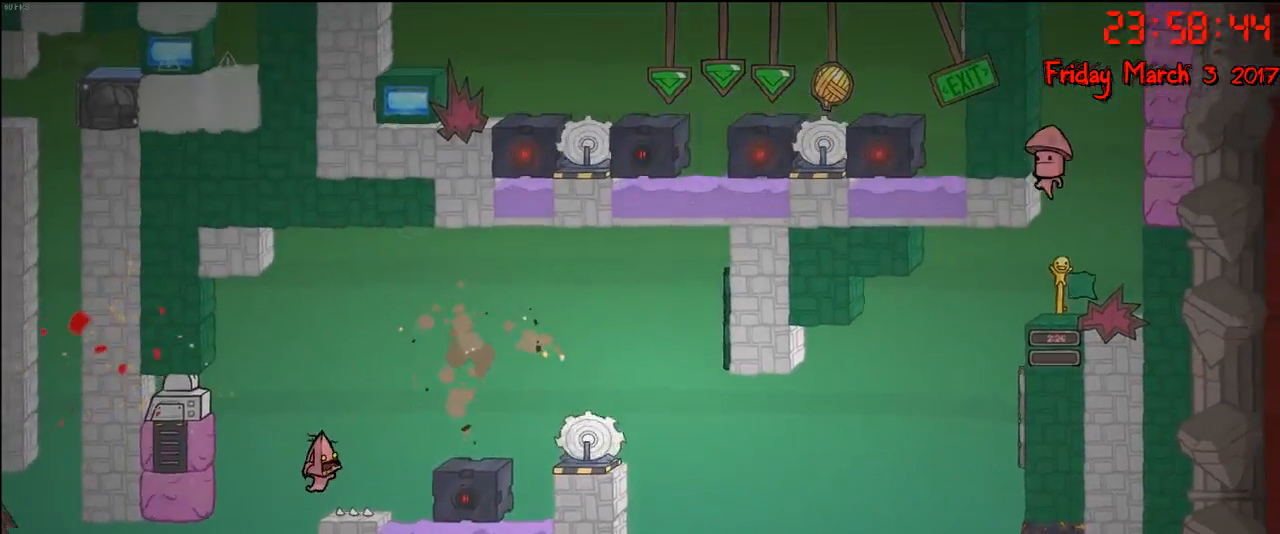
{"buttons": [], "left_stick": "right", "right_stick": "center", "events": [[67, "A", "down"], [317, "A", "up"]]}
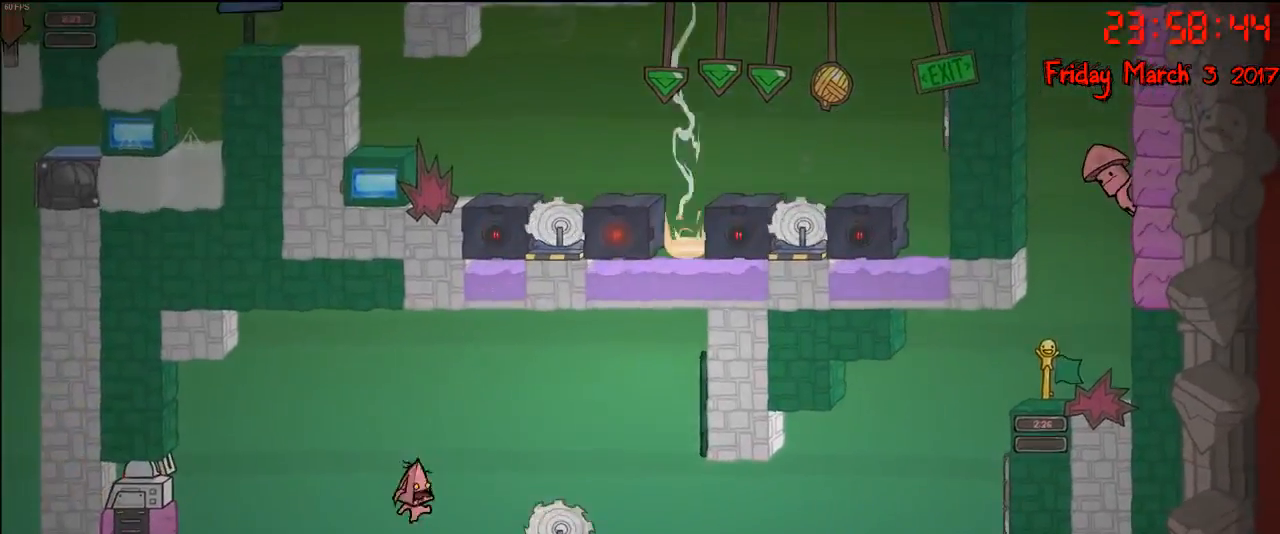
{"buttons": [], "left_stick": "right", "right_stick": "center", "events": [[183, "A", "down"], [400, "A", "up"]]}